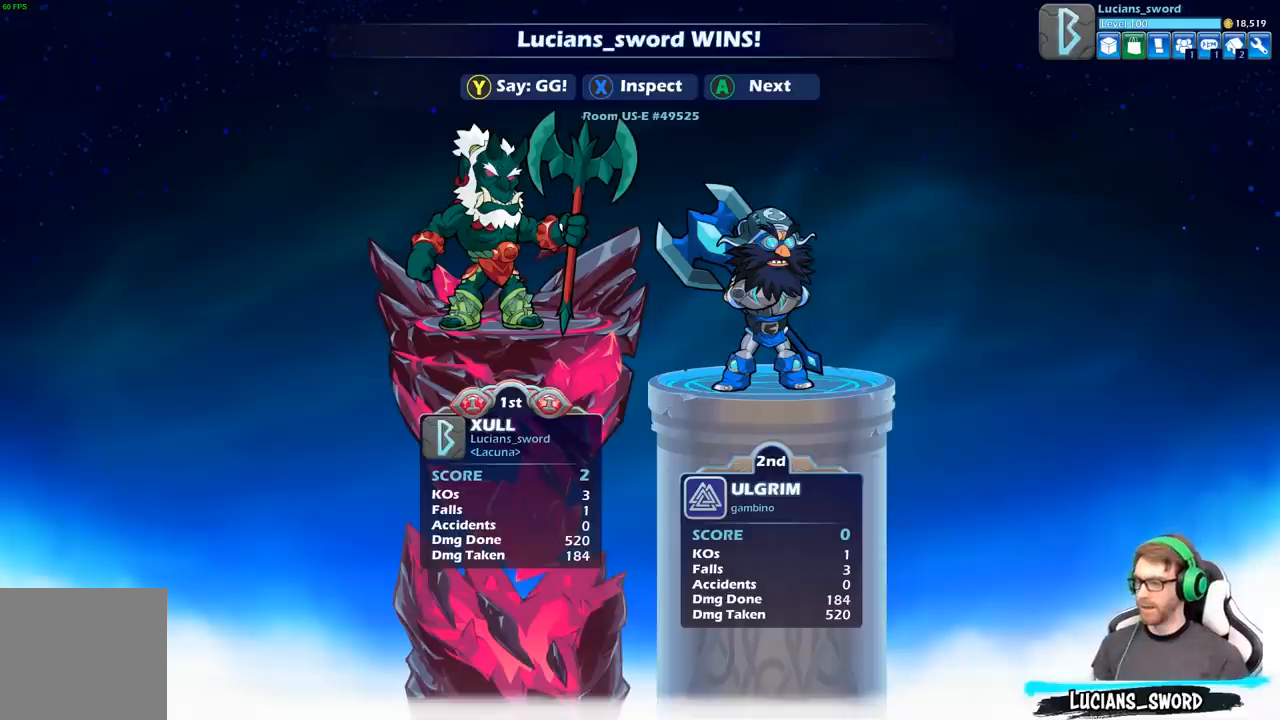
Gameplay with a controller (Xbox layout); each line is a JSON object with the inputs held at the frame after it. "events" lists button and stick changes between this image and that frame as [ms after this image, input, new state], when the widget could be followed in between.
{"buttons": ["Y"], "left_stick": "center", "right_stick": "center", "events": [[33, "Y", "down"], [117, "Y", "up"], [250, "Y", "down"], [333, "Y", "up"], [467, "Y", "down"]]}
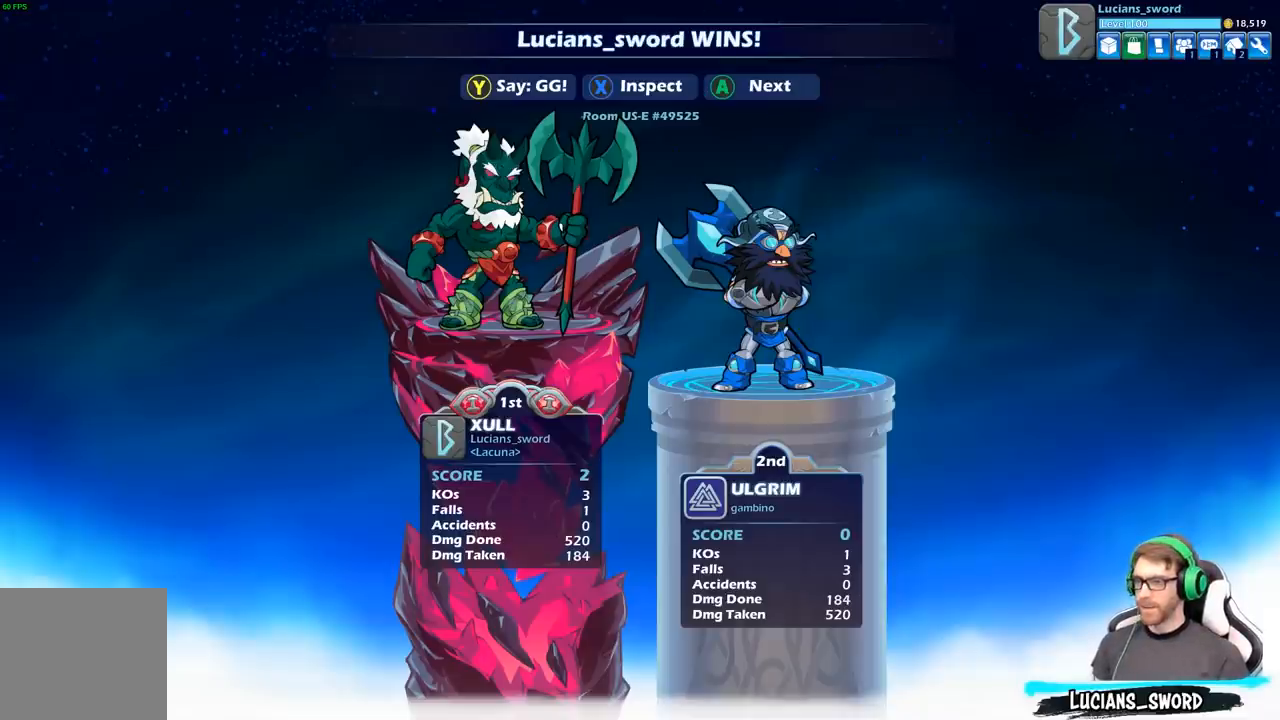
{"buttons": [], "left_stick": "center", "right_stick": "center", "events": [[83, "Y", "up"], [200, "Y", "down"], [300, "Y", "up"], [417, "Y", "down"], [500, "Y", "up"]]}
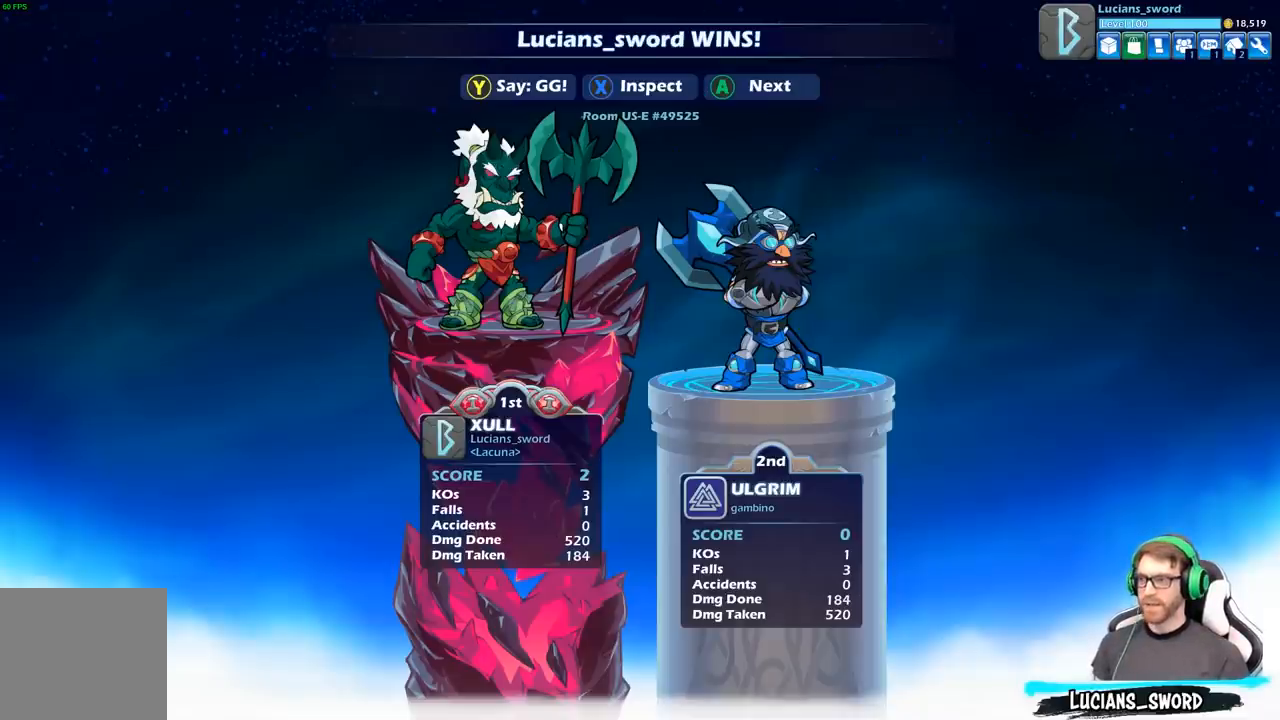
{"buttons": [], "left_stick": "center", "right_stick": "center", "events": [[150, "Y", "down"], [200, "Y", "up"], [333, "Y", "down"], [450, "Y", "up"]]}
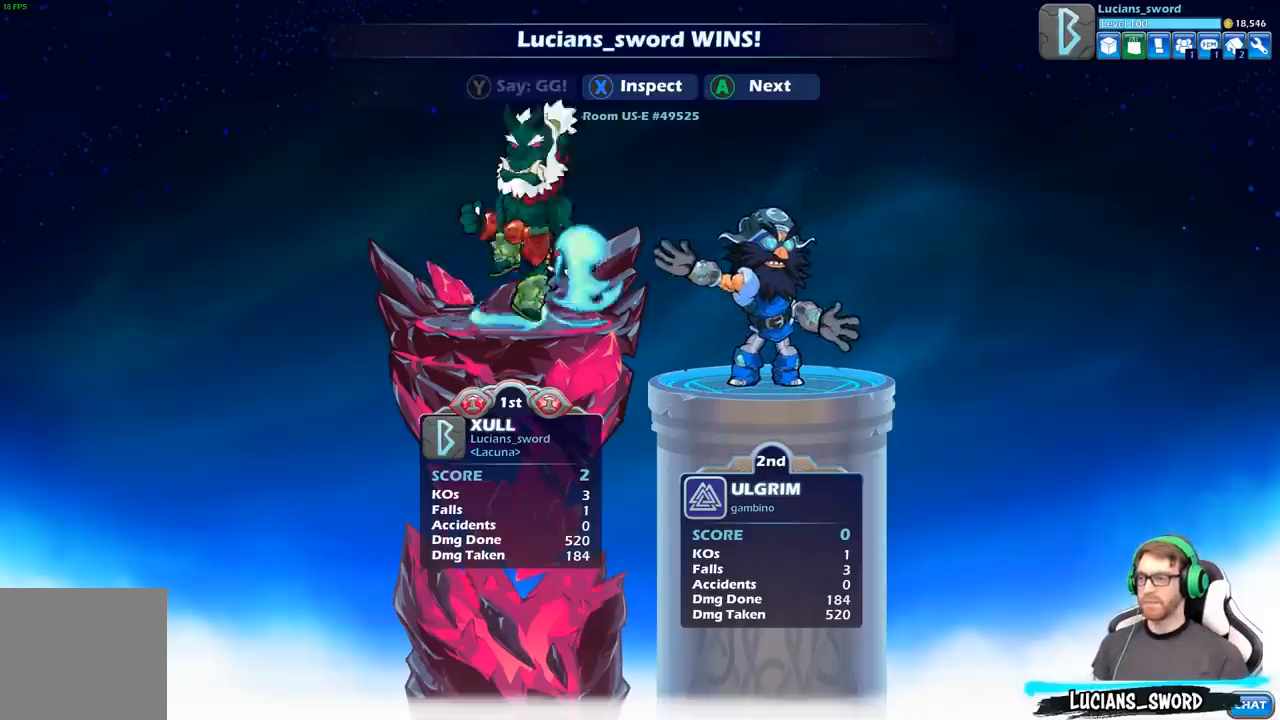
{"buttons": [], "left_stick": "center", "right_stick": "center", "events": [[150, "Y", "down"], [233, "Y", "up"], [350, "Y", "down"], [450, "Y", "up"]]}
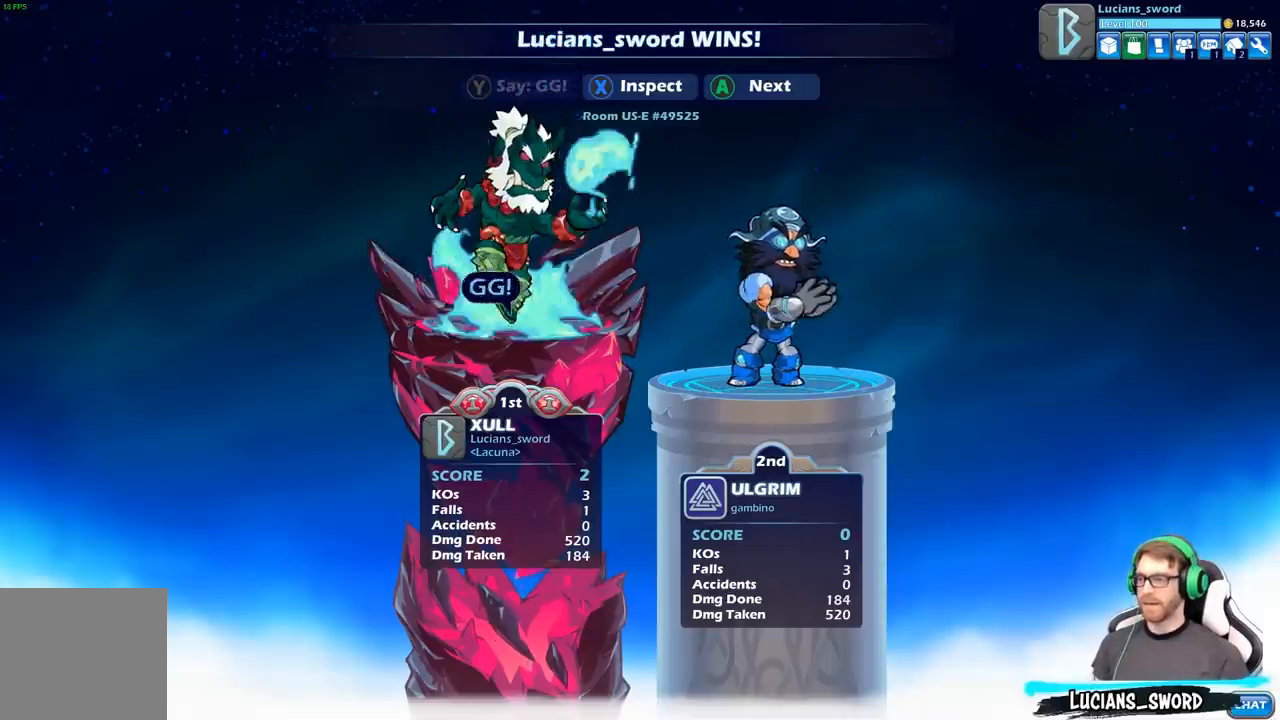
{"buttons": [], "left_stick": "center", "right_stick": "center", "events": [[100, "A", "down"], [217, "A", "up"], [333, "A", "down"], [450, "A", "up"]]}
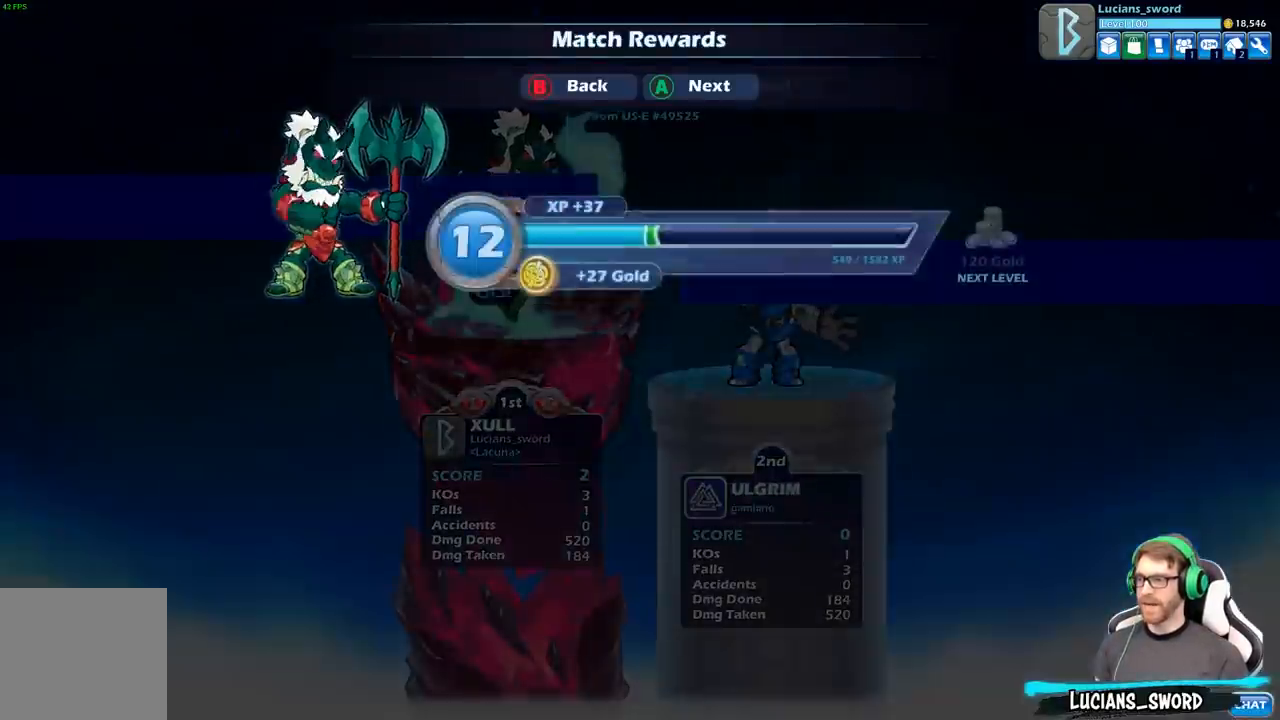
{"buttons": [], "left_stick": "center", "right_stick": "center", "events": [[33, "A", "down"], [133, "A", "up"], [267, "A", "down"], [367, "A", "up"]]}
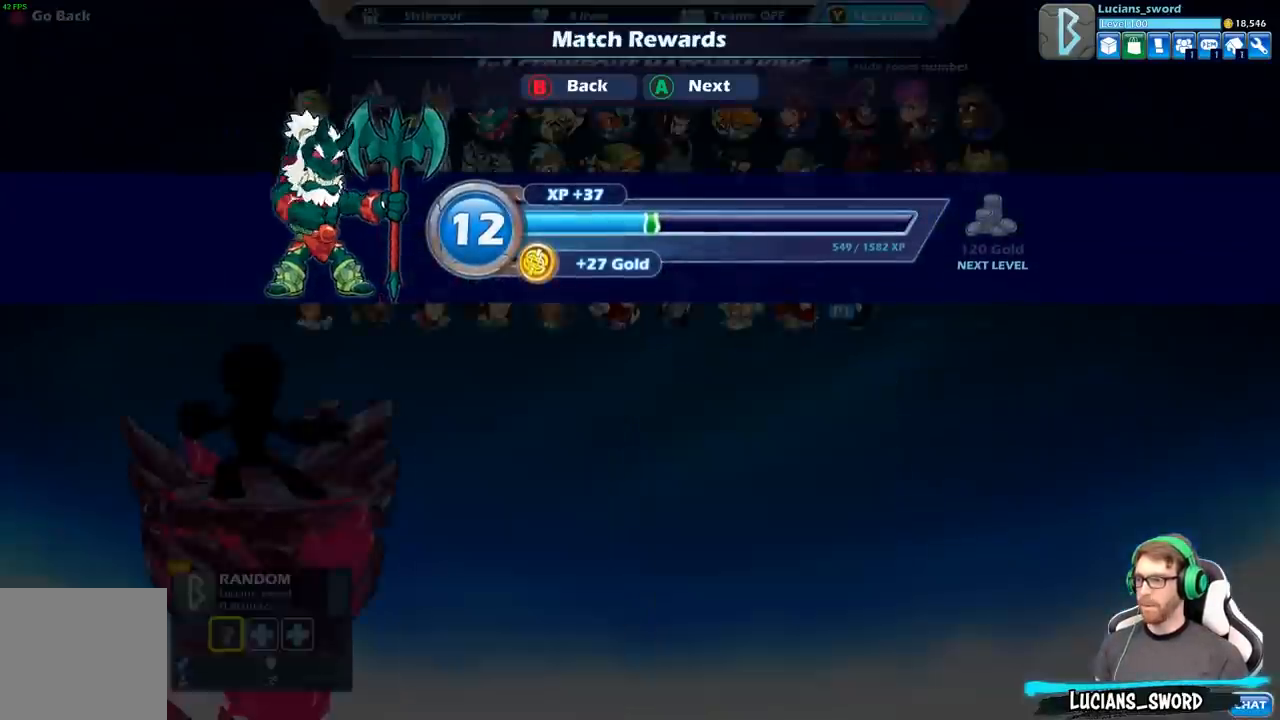
{"buttons": [], "left_stick": "center", "right_stick": "center", "events": [[83, "A", "down"], [200, "A", "up"]]}
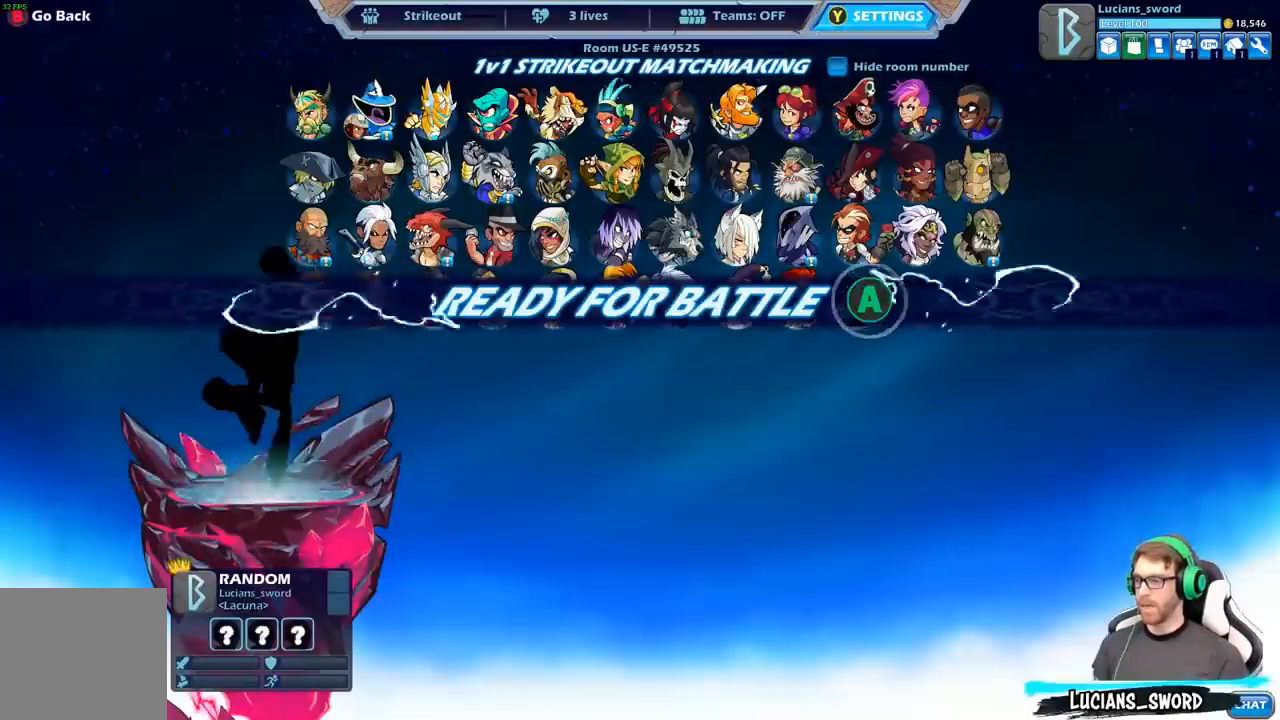
{"buttons": [], "left_stick": "center", "right_stick": "center", "events": [[233, "A", "down"], [417, "A", "up"]]}
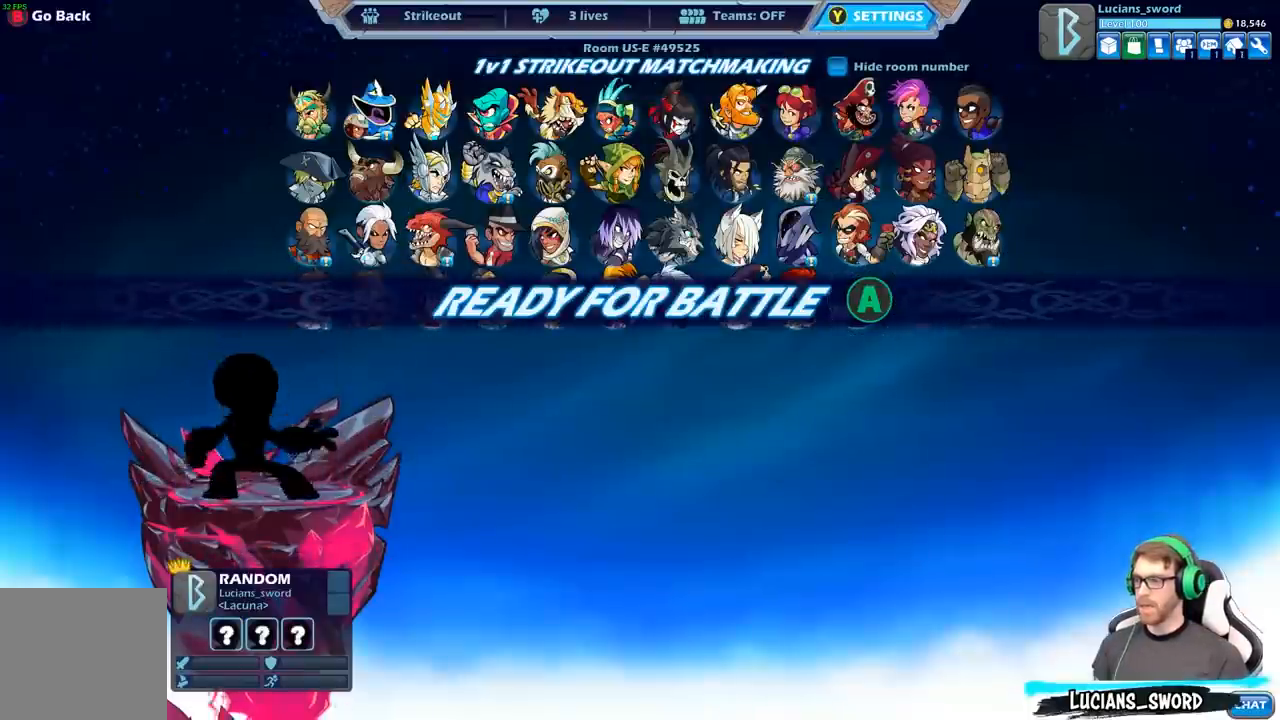
{"buttons": [], "left_stick": "center", "right_stick": "center", "events": []}
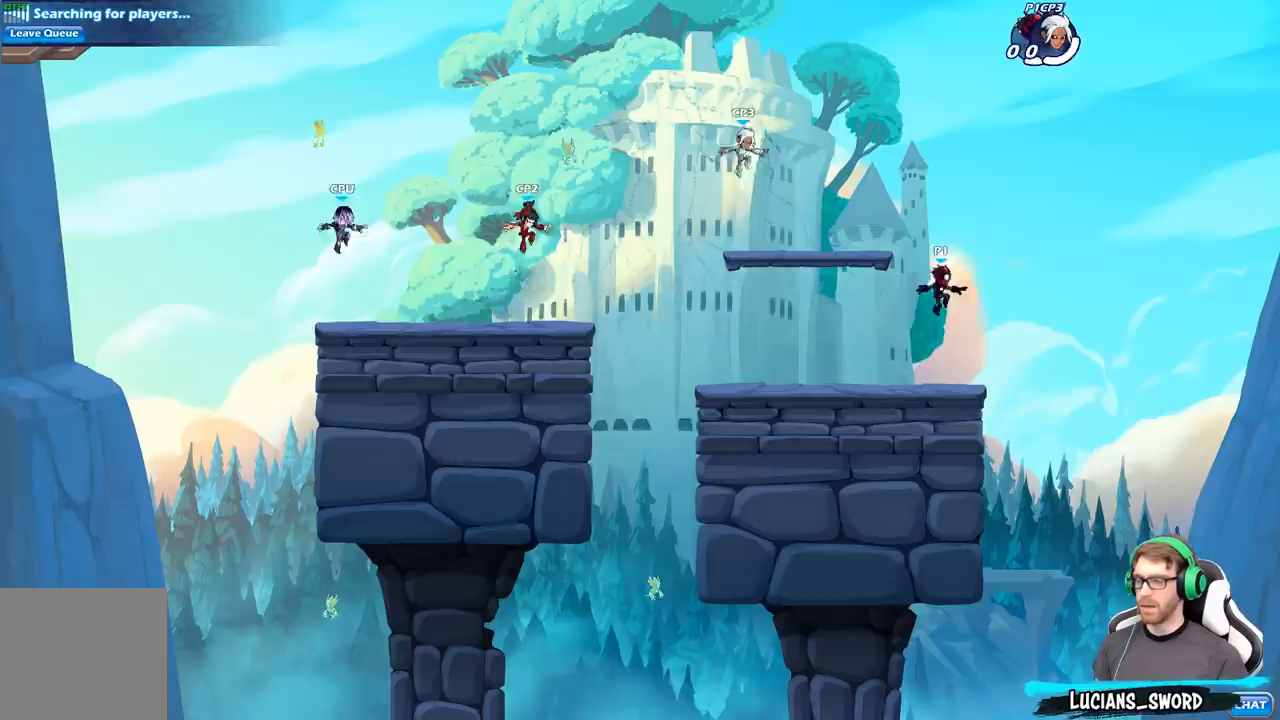
{"buttons": [], "left_stick": "center", "right_stick": "center", "events": []}
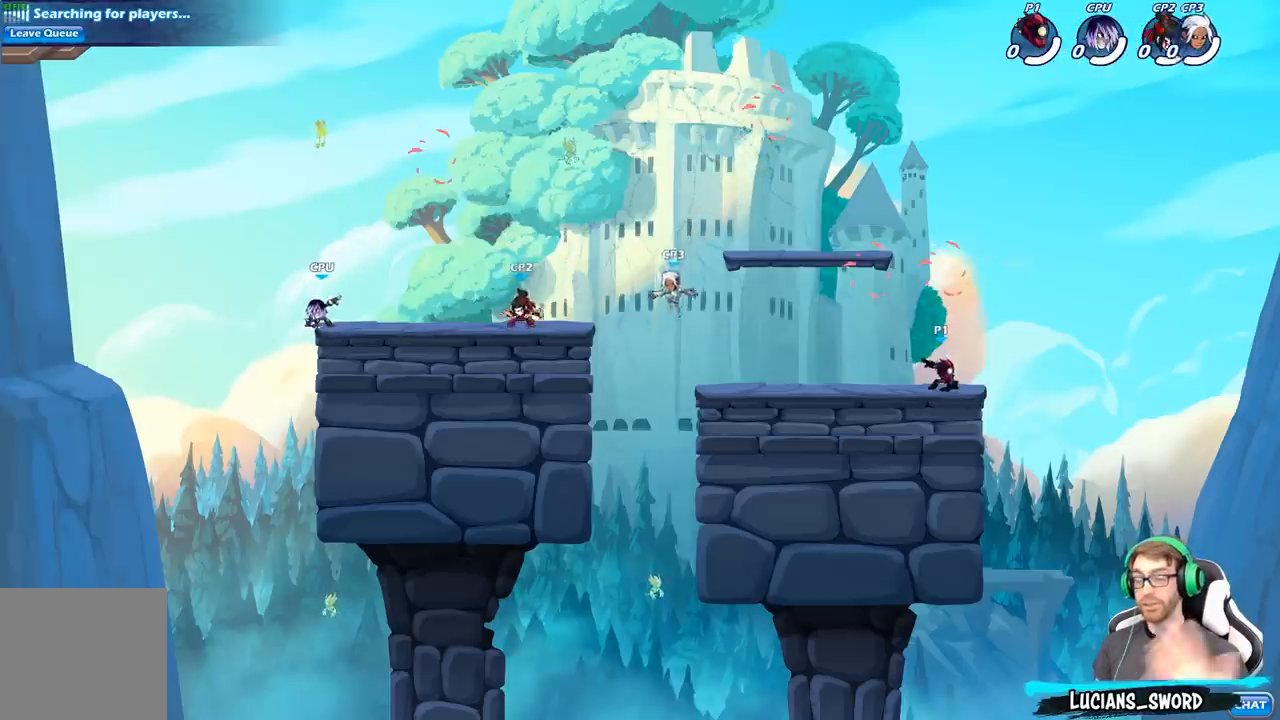
{"buttons": [], "left_stick": "center", "right_stick": "center", "events": []}
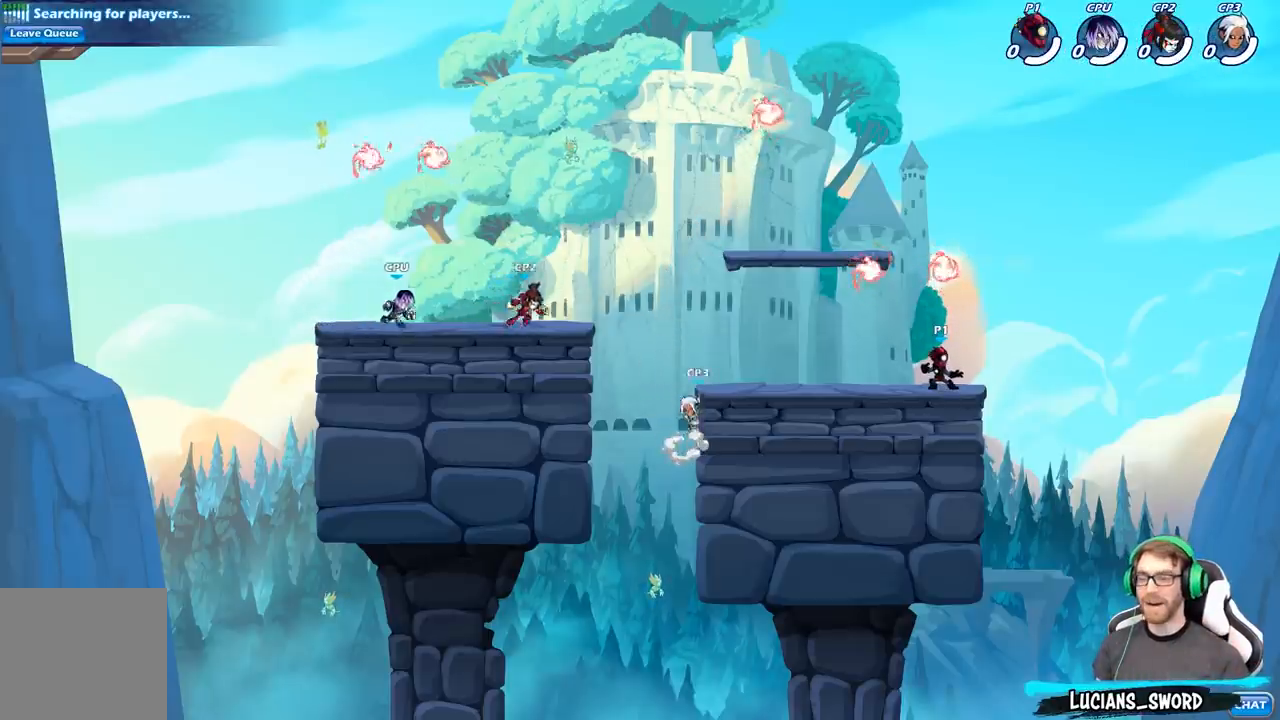
{"buttons": ["A"], "left_stick": "up-left", "right_stick": "center", "events": [[150, "left_stick", "left"], [300, "left_stick", "up-left"], [450, "A", "down"]]}
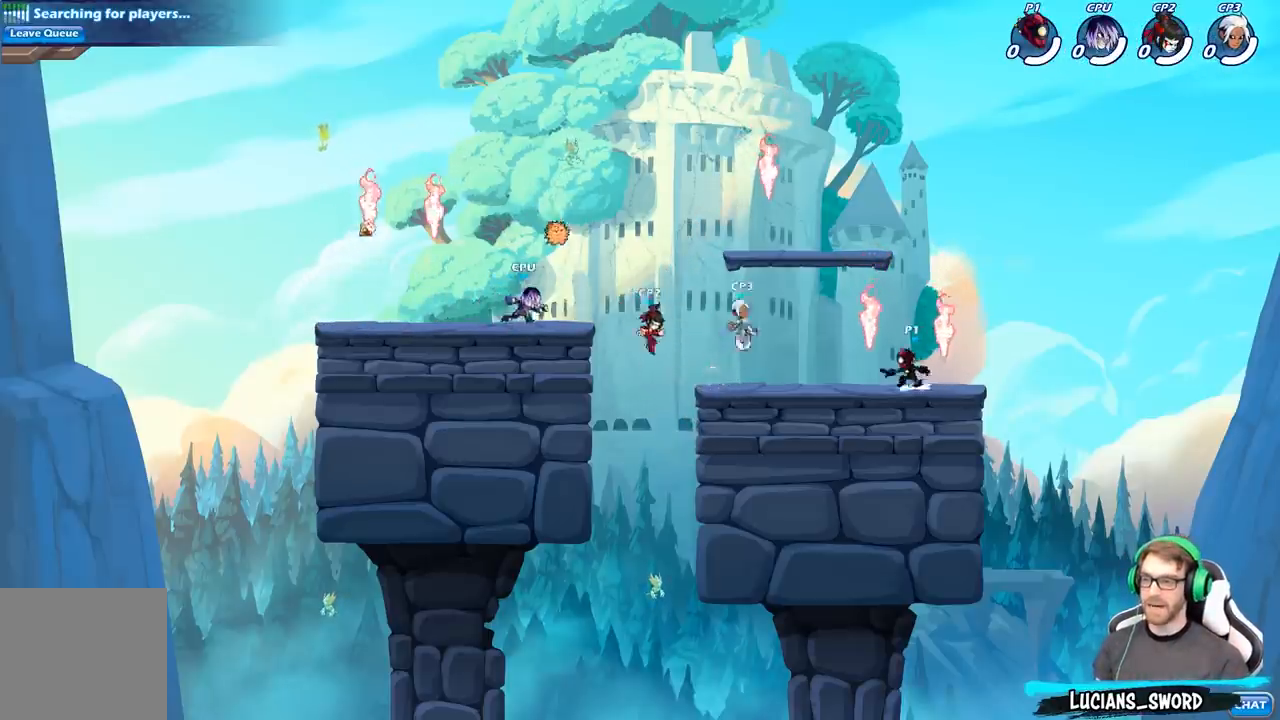
{"buttons": [], "left_stick": "down-right", "right_stick": "center", "events": [[50, "A", "up"], [117, "R1", "down"], [183, "left_stick", "up-right"], [217, "R1", "up"], [300, "left_stick", "down-right"]]}
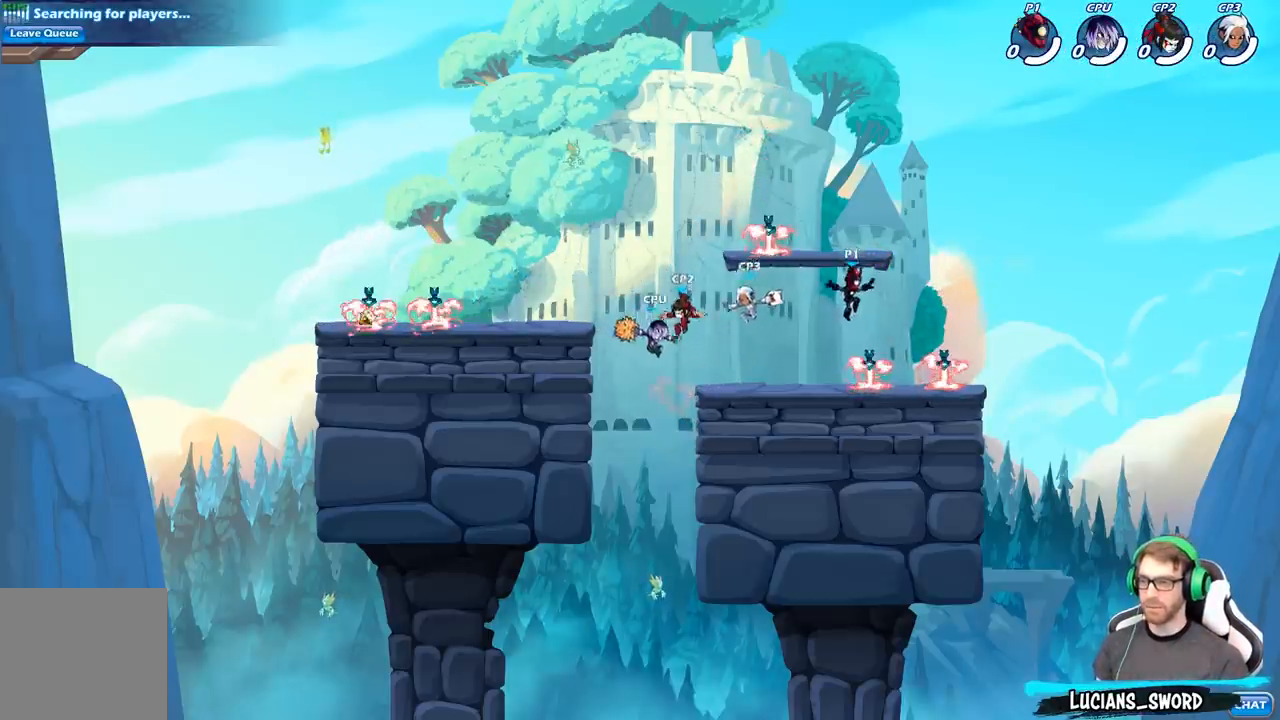
{"buttons": ["R2"], "left_stick": "left", "right_stick": "center", "events": [[200, "R1", "down"], [317, "R1", "up"], [333, "left_stick", "left"], [500, "R2", "down"]]}
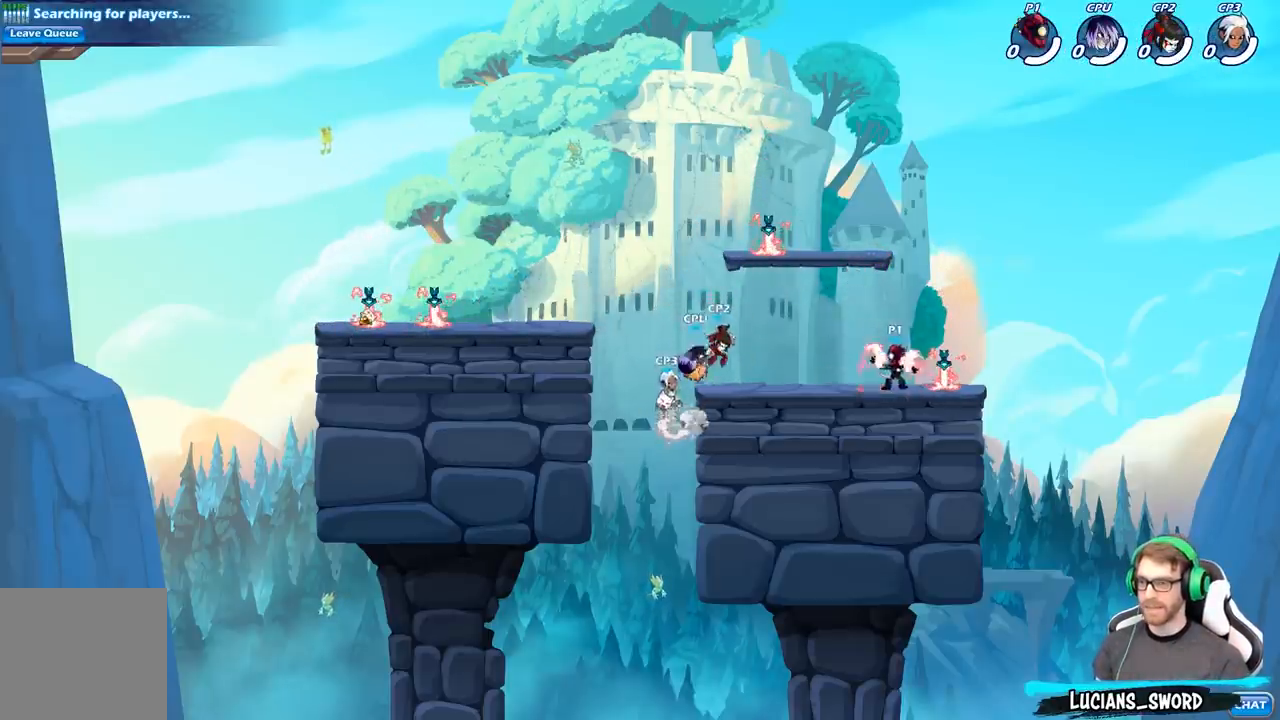
{"buttons": [], "left_stick": "center", "right_stick": "center", "events": [[67, "B", "down"], [117, "R2", "up"], [217, "B", "up"], [483, "left_stick", "center"]]}
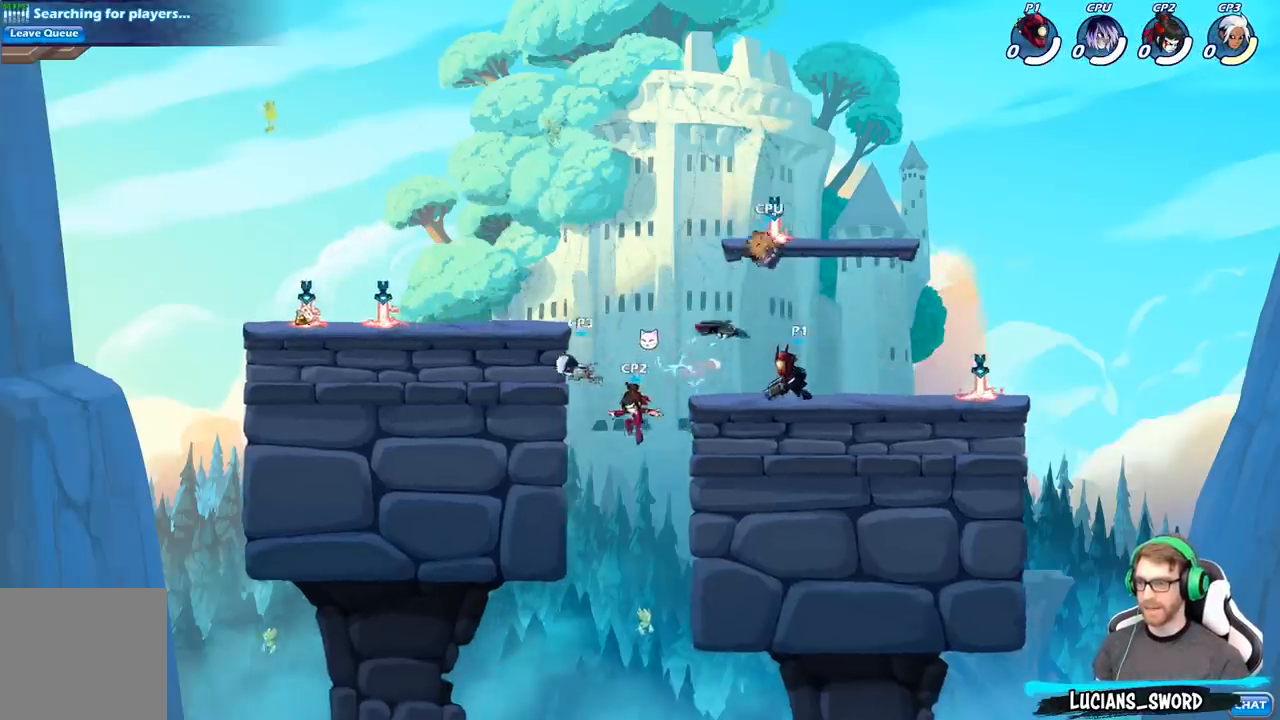
{"buttons": [], "left_stick": "center", "right_stick": "center", "events": []}
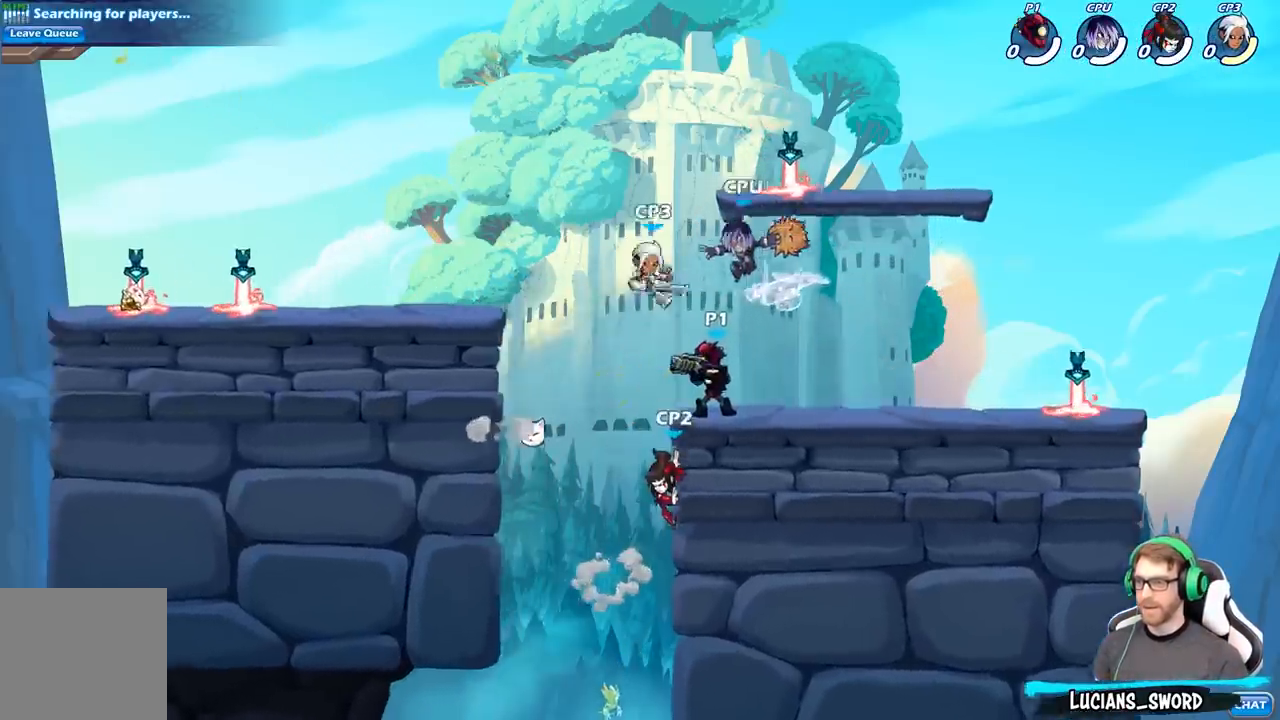
{"buttons": [], "left_stick": "center", "right_stick": "center", "events": [[183, "left_stick", "down"], [233, "X", "down"], [350, "X", "up"], [433, "left_stick", "center"]]}
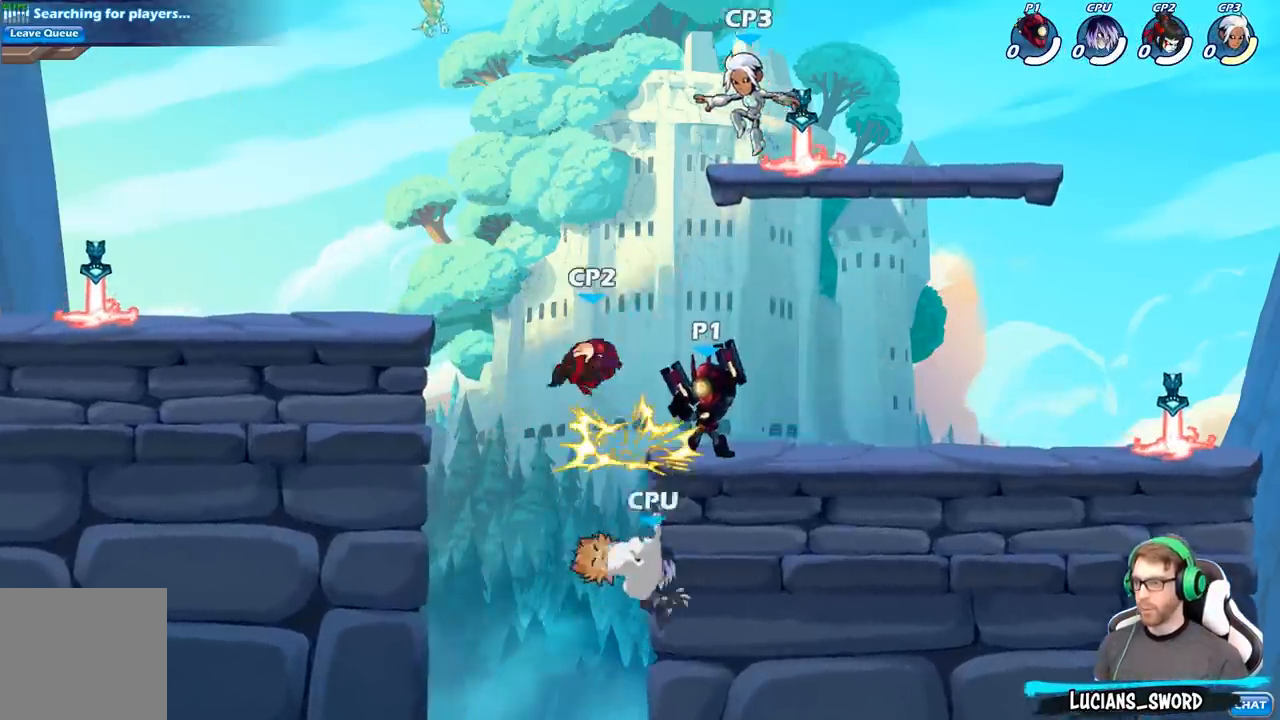
{"buttons": [], "left_stick": "up-left", "right_stick": "center", "events": [[450, "left_stick", "up-left"]]}
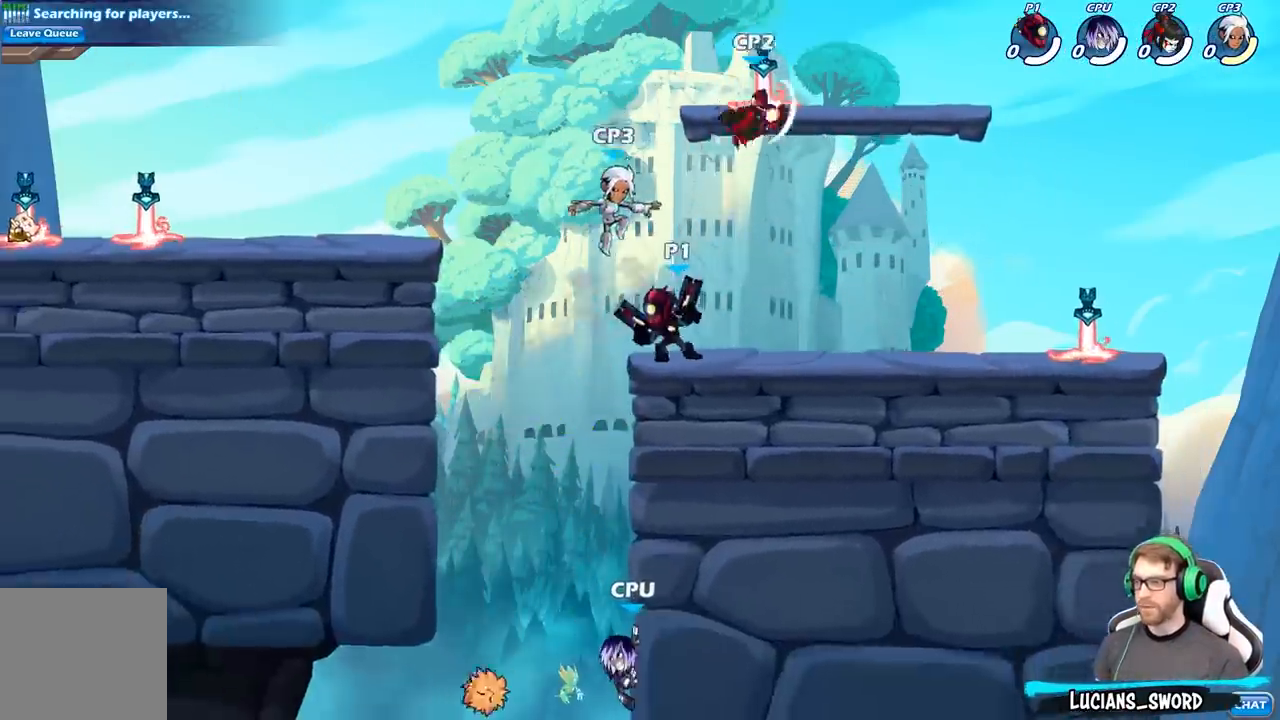
{"buttons": [], "left_stick": "center", "right_stick": "center", "events": [[83, "A", "down"], [100, "left_stick", "down-left"], [133, "X", "down"], [150, "A", "up"], [233, "X", "up"], [267, "left_stick", "down"], [433, "left_stick", "center"]]}
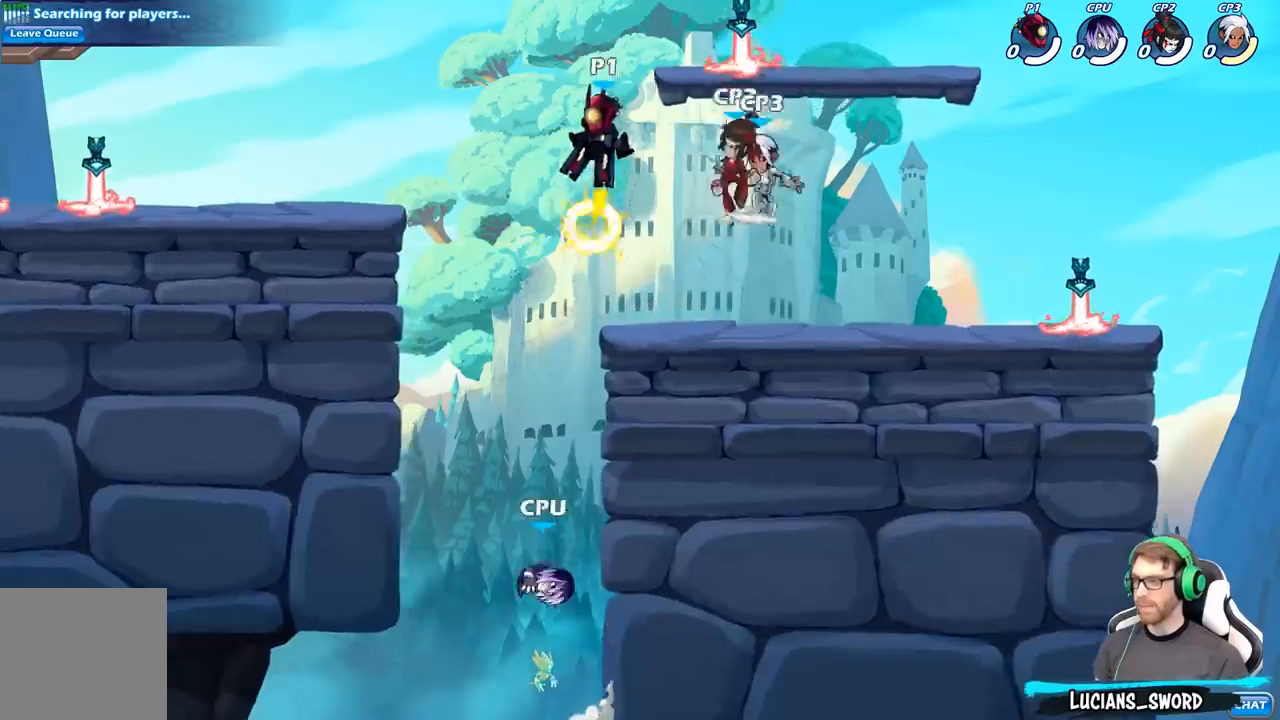
{"buttons": ["A"], "left_stick": "center", "right_stick": "center", "events": [[100, "left_stick", "left"], [367, "left_stick", "up-right"], [433, "A", "down"], [433, "left_stick", "center"]]}
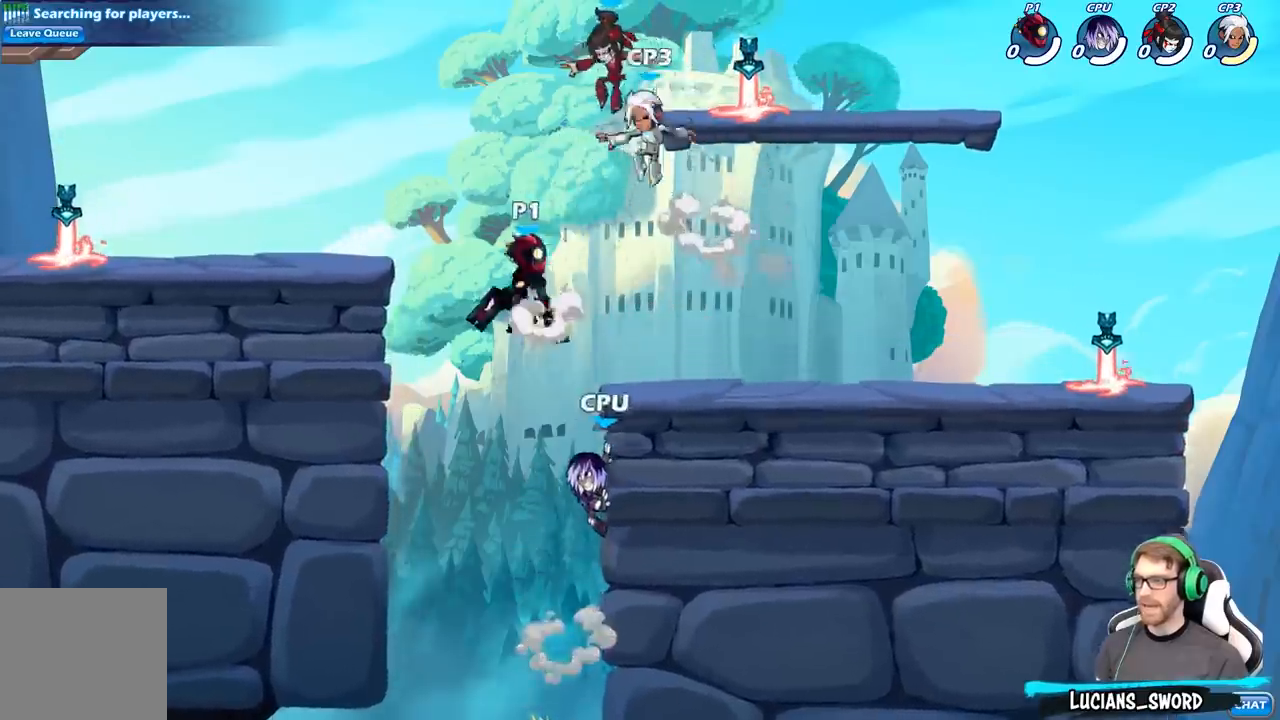
{"buttons": [], "left_stick": "center", "right_stick": "center", "events": [[33, "A", "up"], [33, "R2", "down"], [83, "left_stick", "down"], [150, "X", "down"], [183, "R2", "up"], [267, "X", "up"], [333, "left_stick", "center"]]}
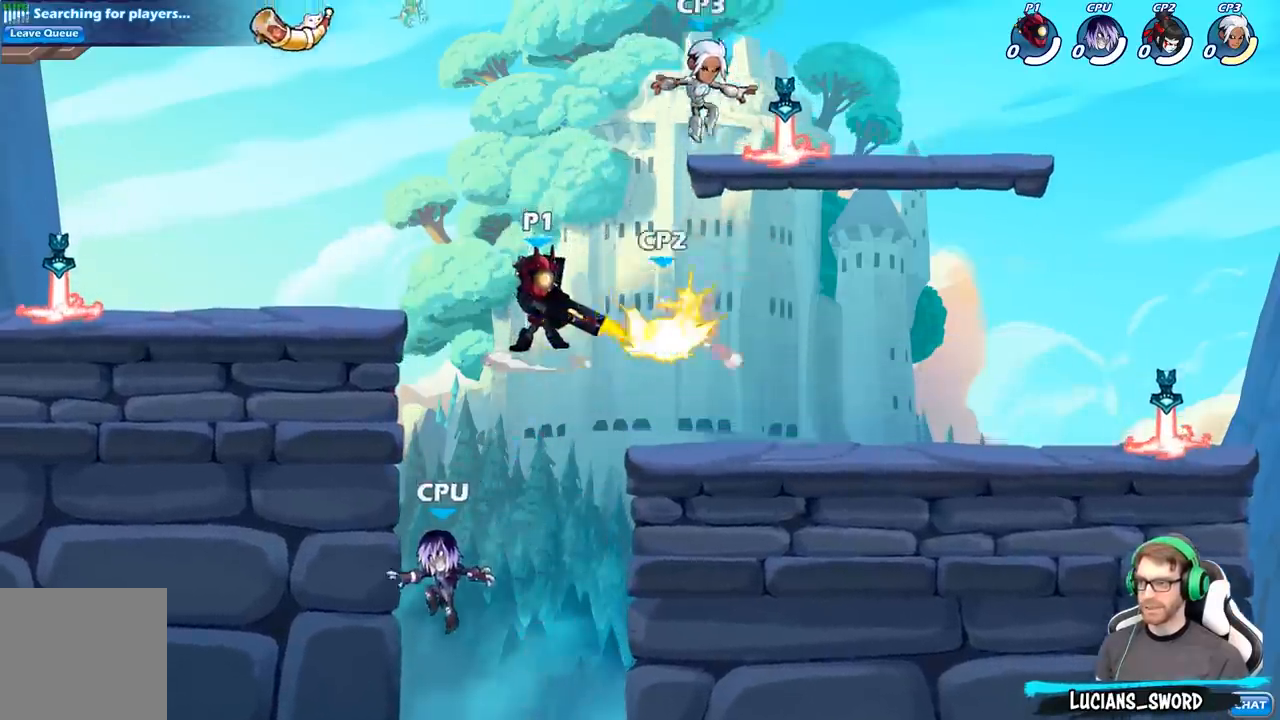
{"buttons": ["A", "X"], "left_stick": "right", "right_stick": "center", "events": [[333, "left_stick", "right"], [383, "A", "down"], [450, "X", "down"]]}
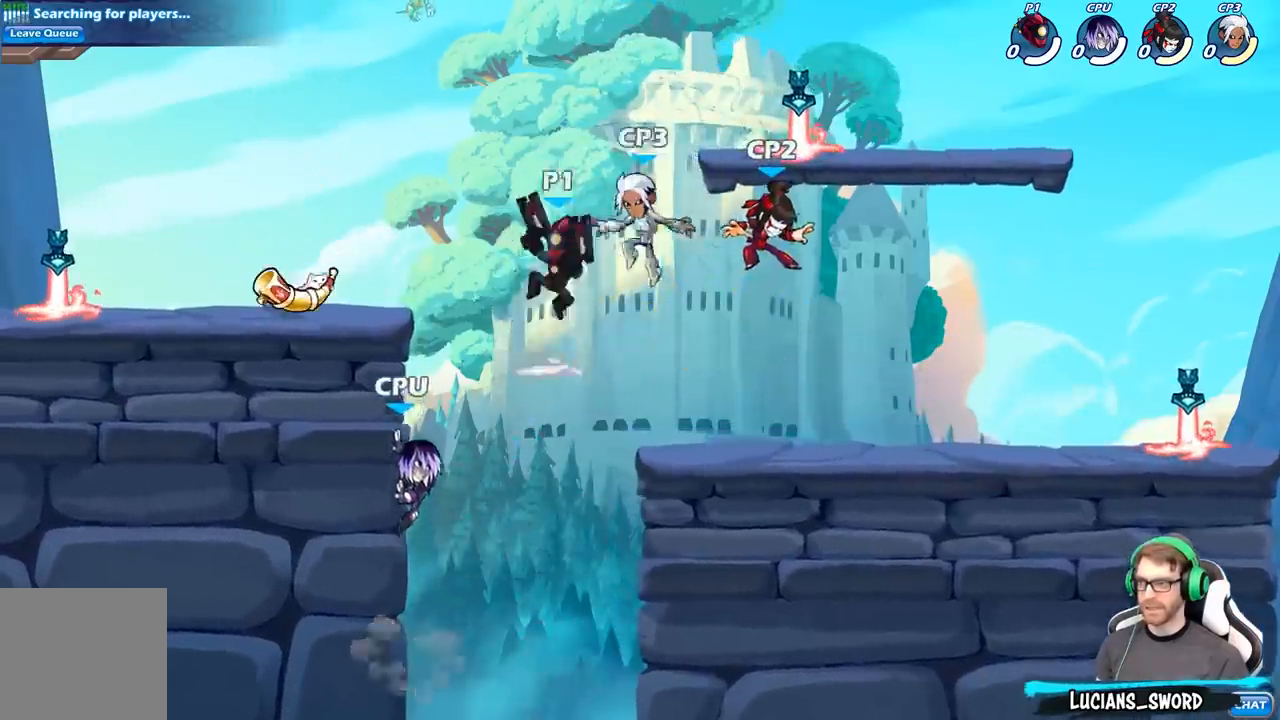
{"buttons": [], "left_stick": "down-right", "right_stick": "center", "events": [[17, "A", "up"], [17, "X", "up"], [483, "left_stick", "down-right"]]}
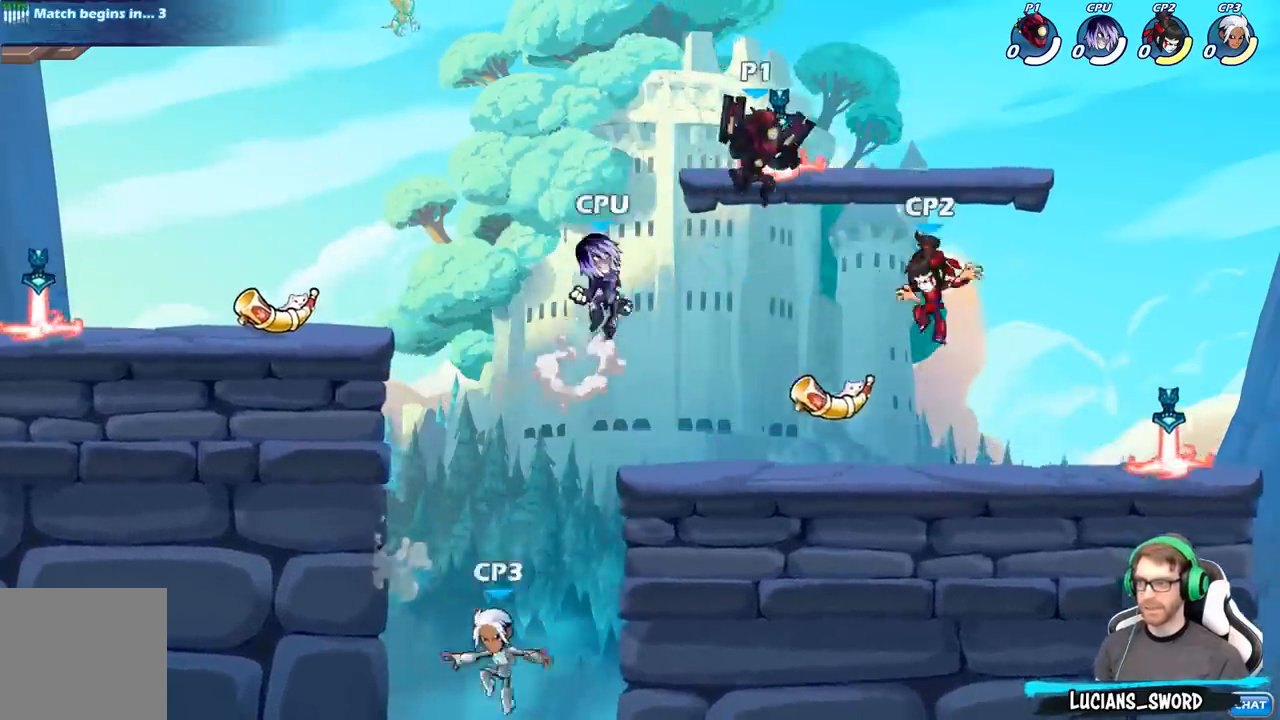
{"buttons": [], "left_stick": "center", "right_stick": "center", "events": [[50, "X", "down"], [133, "left_stick", "center"], [150, "X", "up"]]}
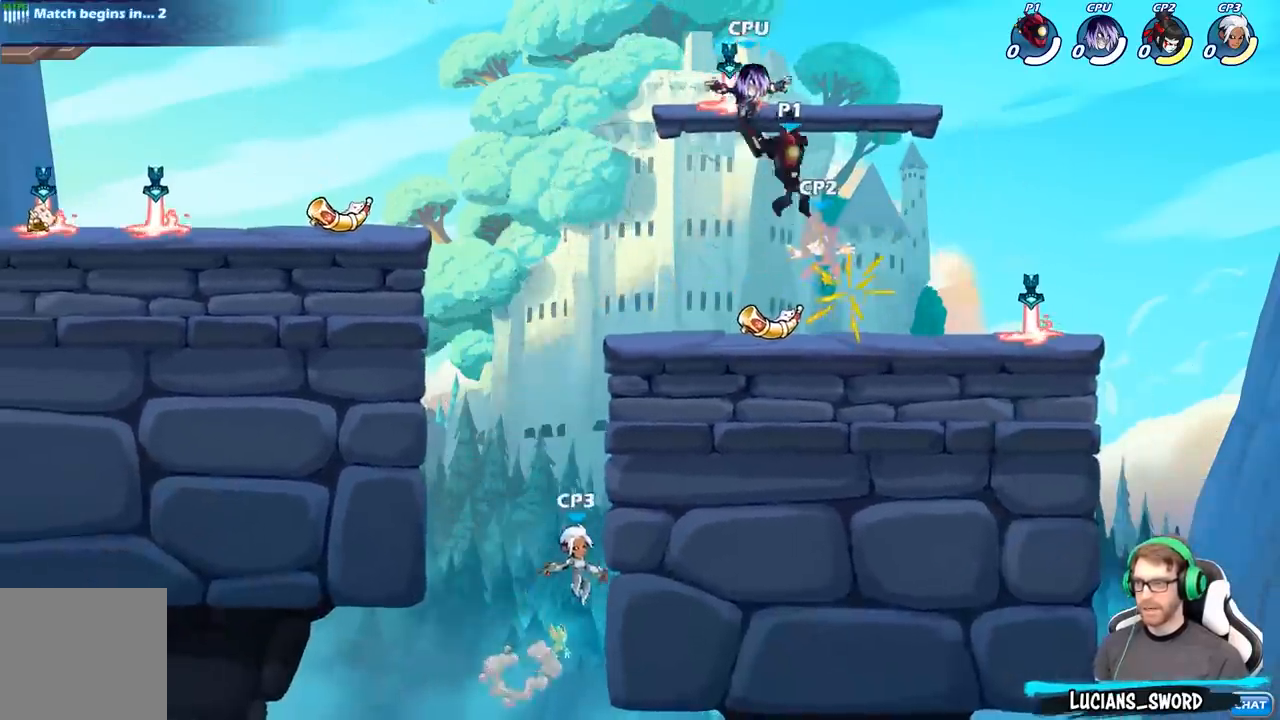
{"buttons": [], "left_stick": "right", "right_stick": "center", "events": [[350, "left_stick", "right"], [383, "X", "down"], [500, "X", "up"]]}
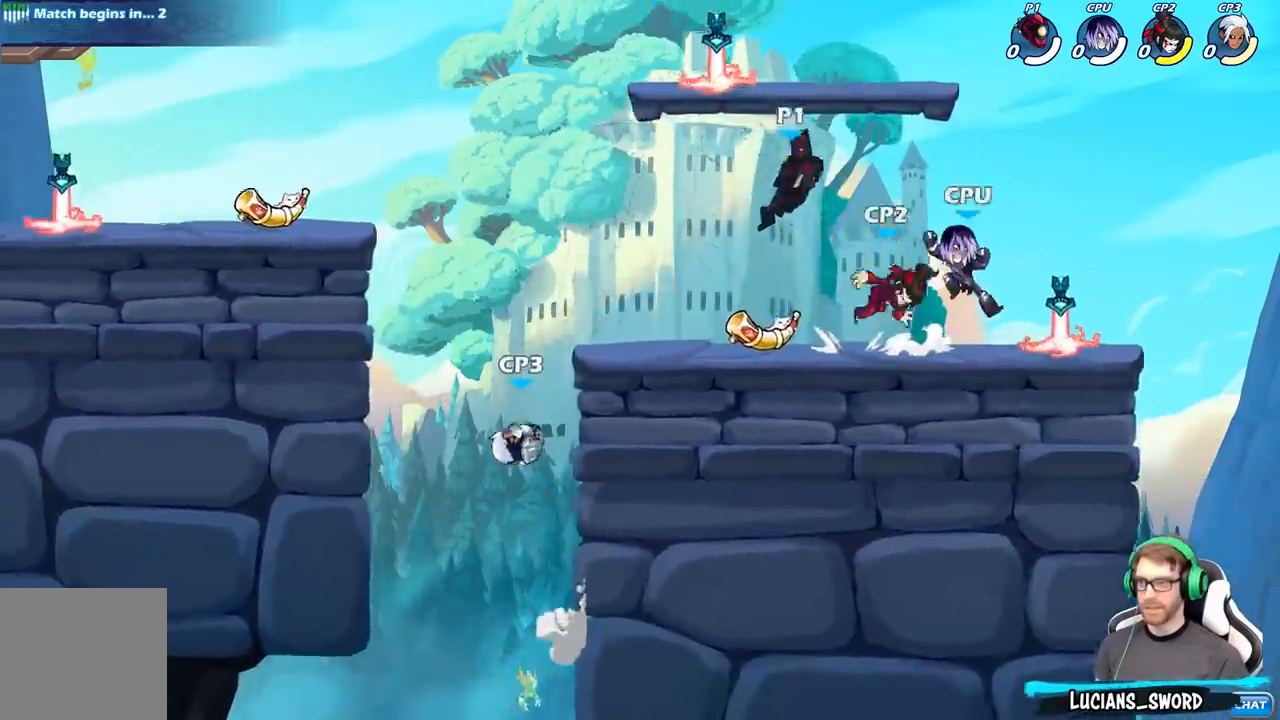
{"buttons": ["R2"], "left_stick": "right", "right_stick": "center", "events": [[17, "left_stick", "left"], [150, "left_stick", "center"], [417, "left_stick", "right"], [467, "R2", "down"]]}
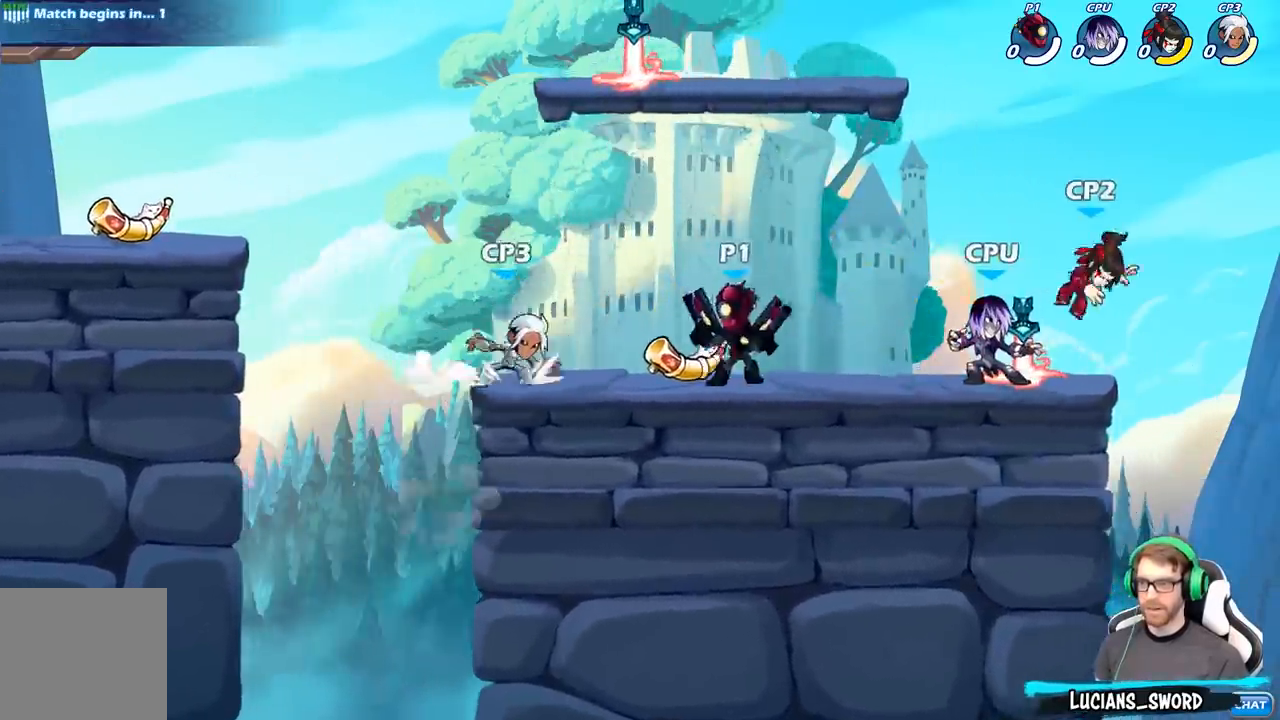
{"buttons": ["A", "X"], "left_stick": "right", "right_stick": "center", "events": [[33, "X", "down"], [67, "R2", "up"], [133, "X", "up"], [167, "left_stick", "center"], [467, "A", "down"], [467, "left_stick", "right"], [483, "X", "down"]]}
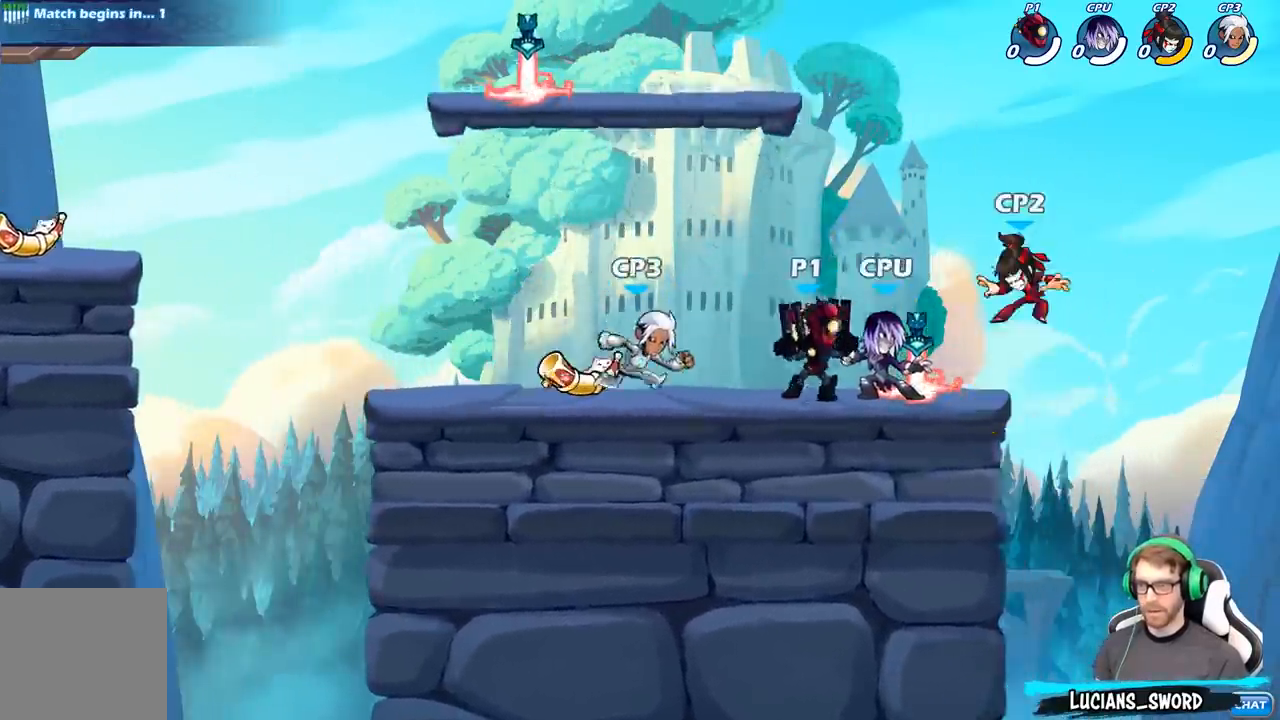
{"buttons": [], "left_stick": "right", "right_stick": "center", "events": [[50, "A", "up"], [50, "X", "up"], [133, "left_stick", "center"], [250, "left_stick", "right"]]}
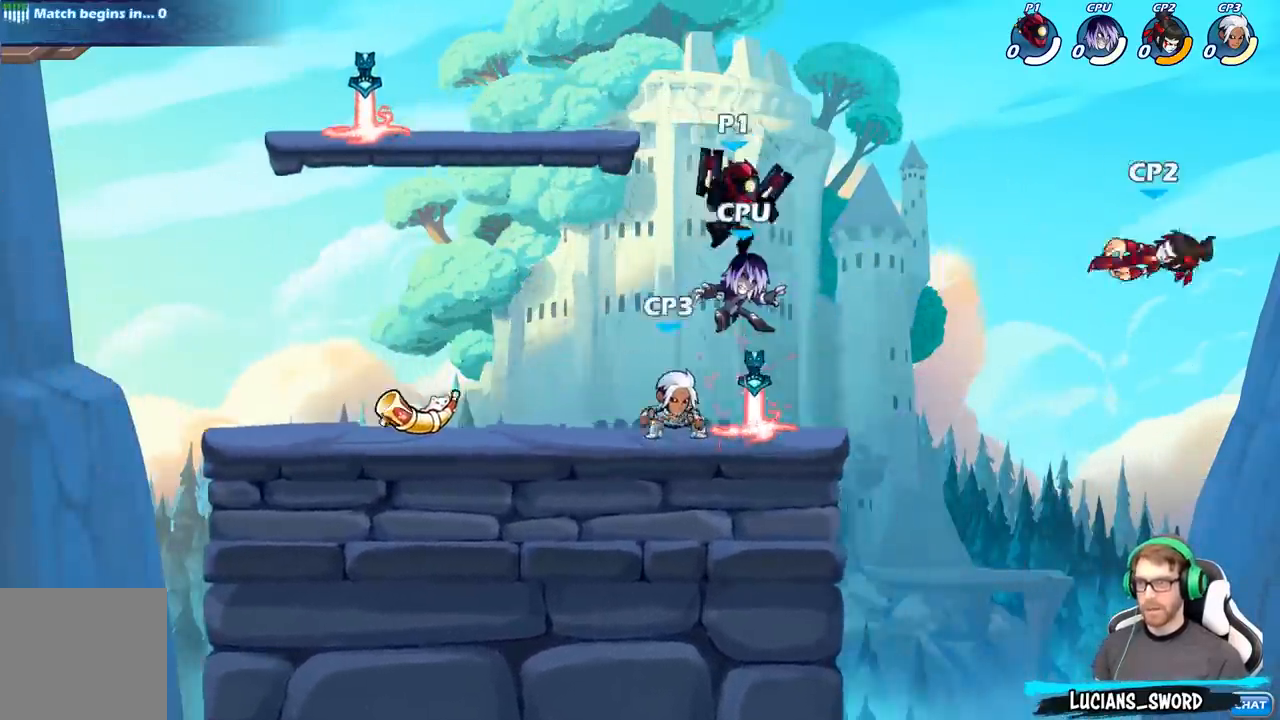
{"buttons": [], "left_stick": "up-right", "right_stick": "center", "events": [[117, "R2", "down"], [167, "left_stick", "up-right"], [300, "R2", "up"]]}
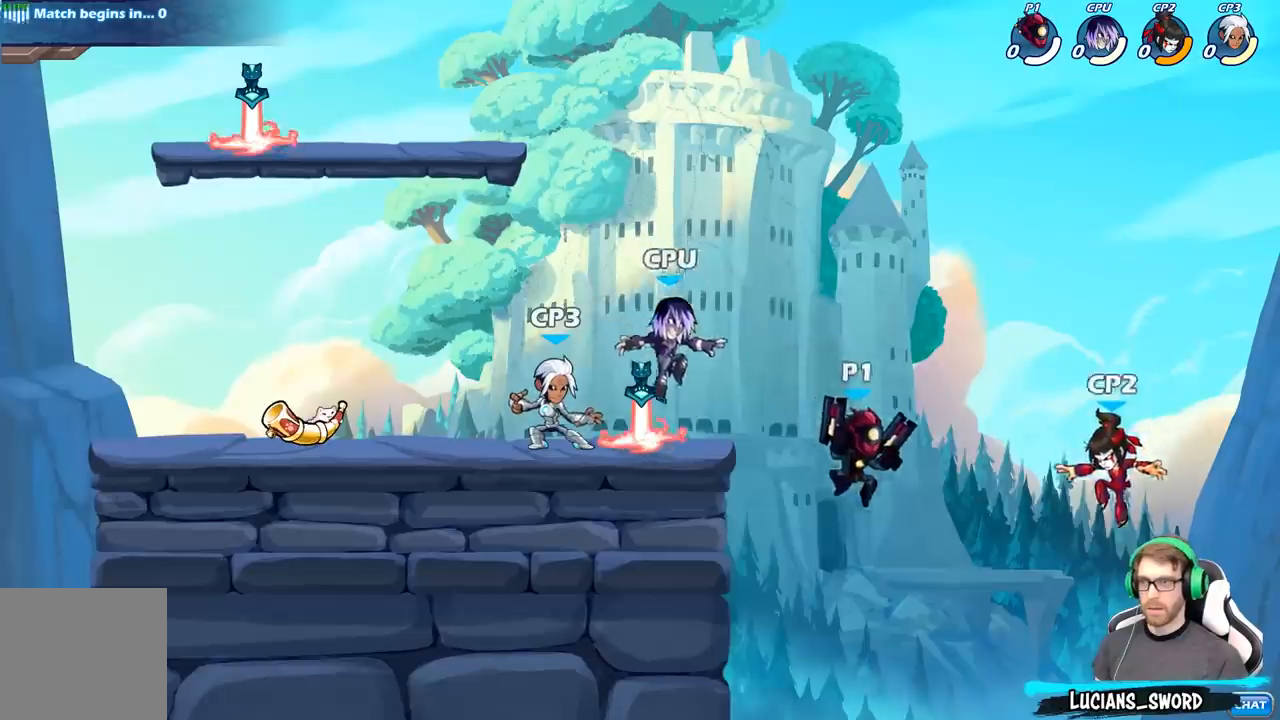
{"buttons": [], "left_stick": "center", "right_stick": "center", "events": [[17, "A", "down"], [17, "left_stick", "up-left"], [133, "A", "up"], [200, "left_stick", "down-left"], [267, "X", "down"], [367, "X", "up"], [367, "left_stick", "center"]]}